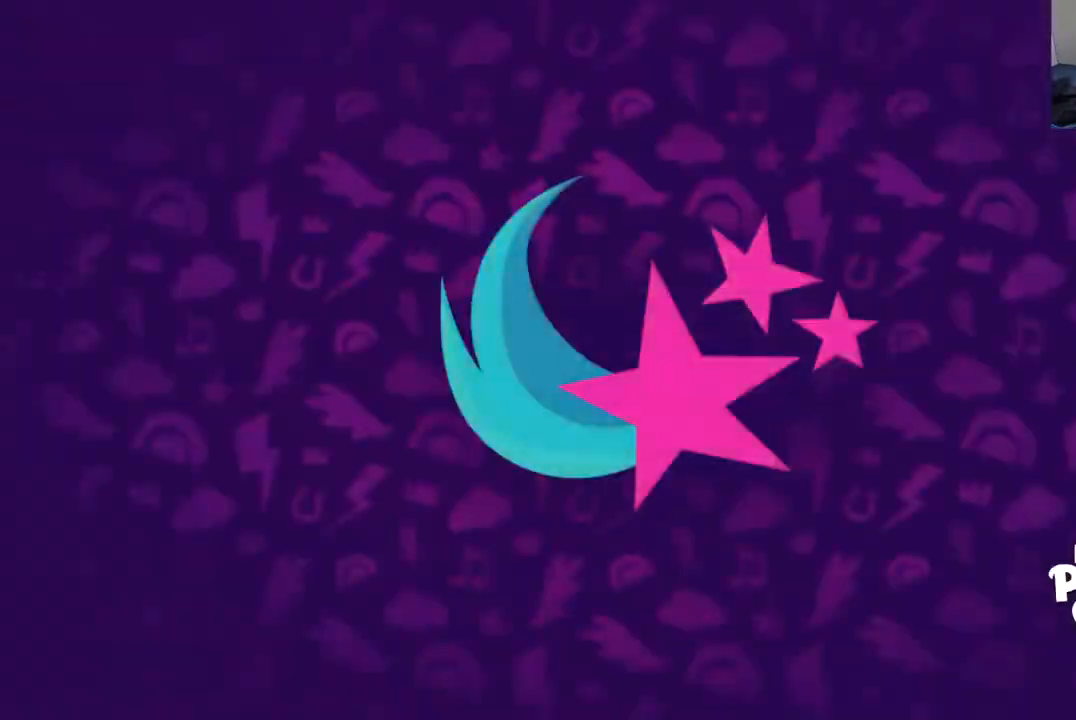
Gameplay with a controller (Xbox layout); each line is a JSON object with the inputs held at the frame after it. "events" lists button and stick changes between this image and that frame as [ms after this image, input, new state], when the widget could be followed in between. Not read: R3 right_stick.
{"buttons": ["B", "DPAD_DOWN", "DPAD_RIGHT"], "left_stick": "center", "events": []}
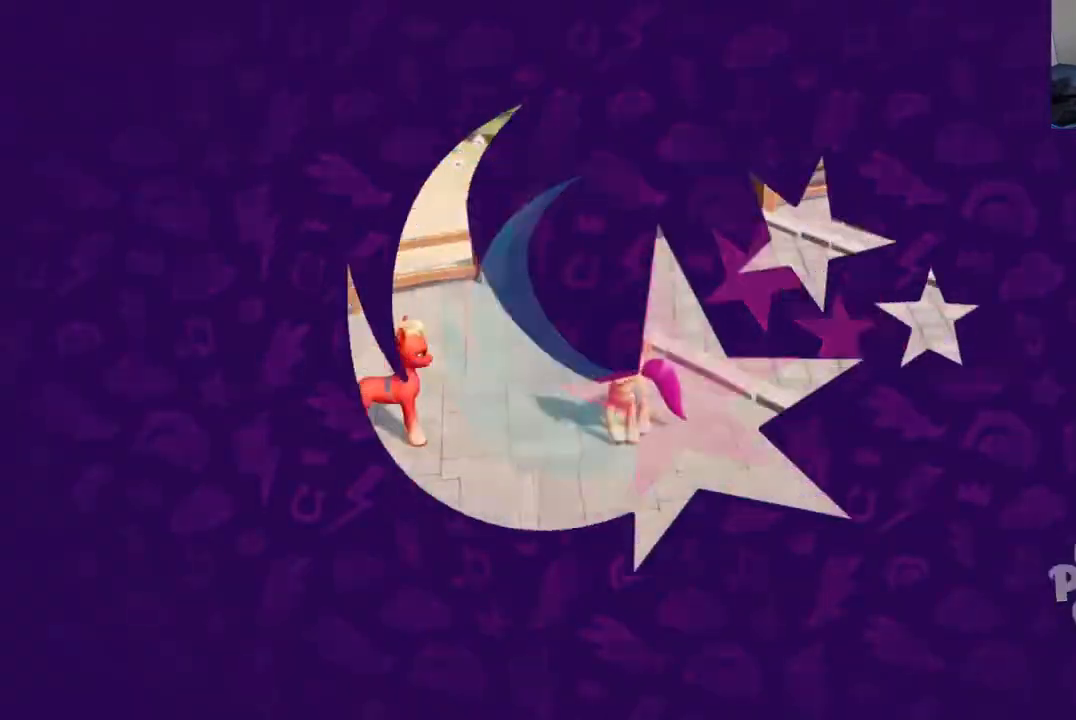
{"buttons": ["B", "DPAD_DOWN", "DPAD_RIGHT"], "left_stick": "center", "events": []}
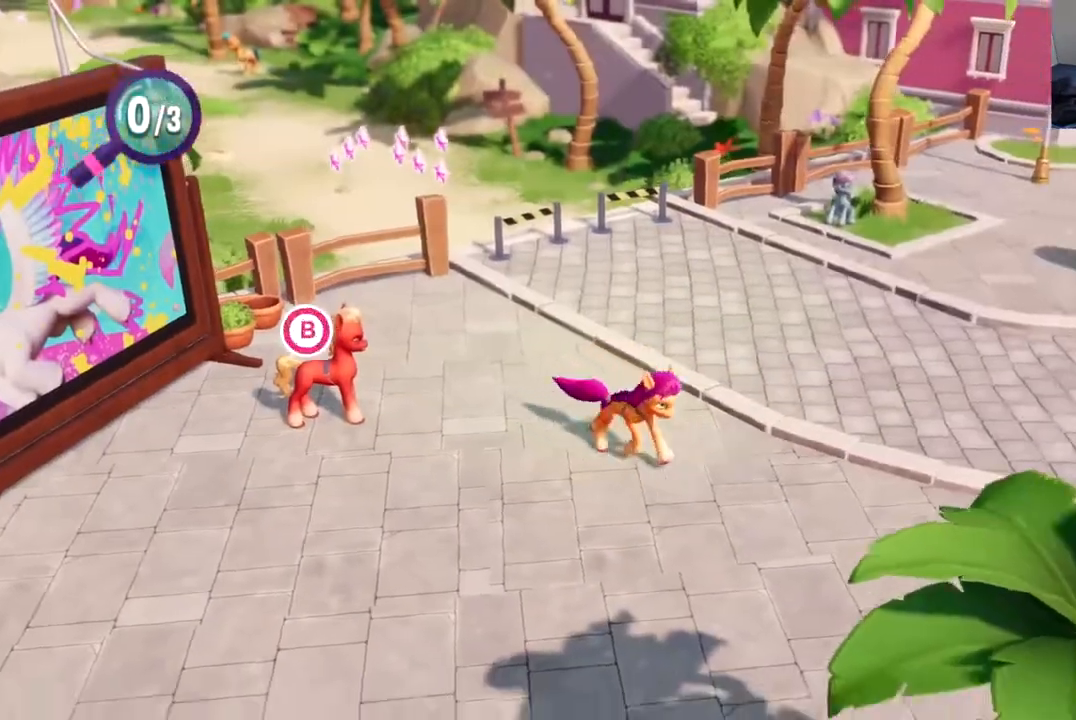
{"buttons": ["DPAD_DOWN", "DPAD_RIGHT"], "left_stick": "center", "events": [[33, "B", "up"], [417, "B", "down"], [501, "B", "up"]]}
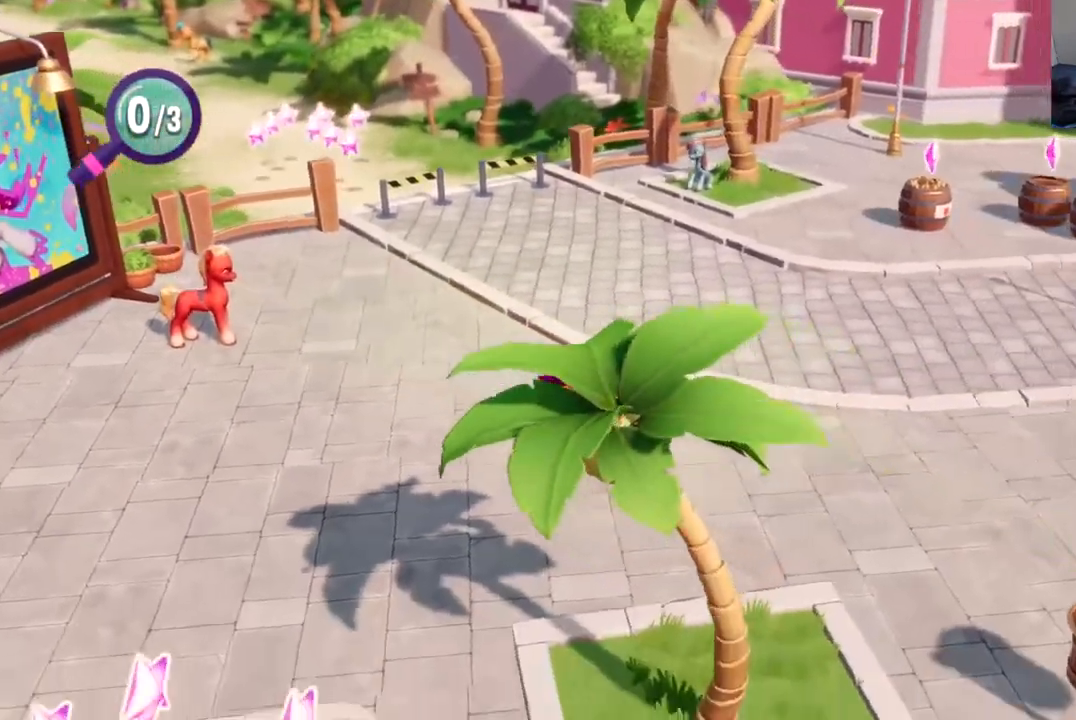
{"buttons": ["DPAD_DOWN", "DPAD_RIGHT"], "left_stick": "center", "events": [[83, "B", "down"], [166, "B", "up"], [233, "B", "down"], [333, "B", "up"], [383, "B", "down"], [483, "B", "up"]]}
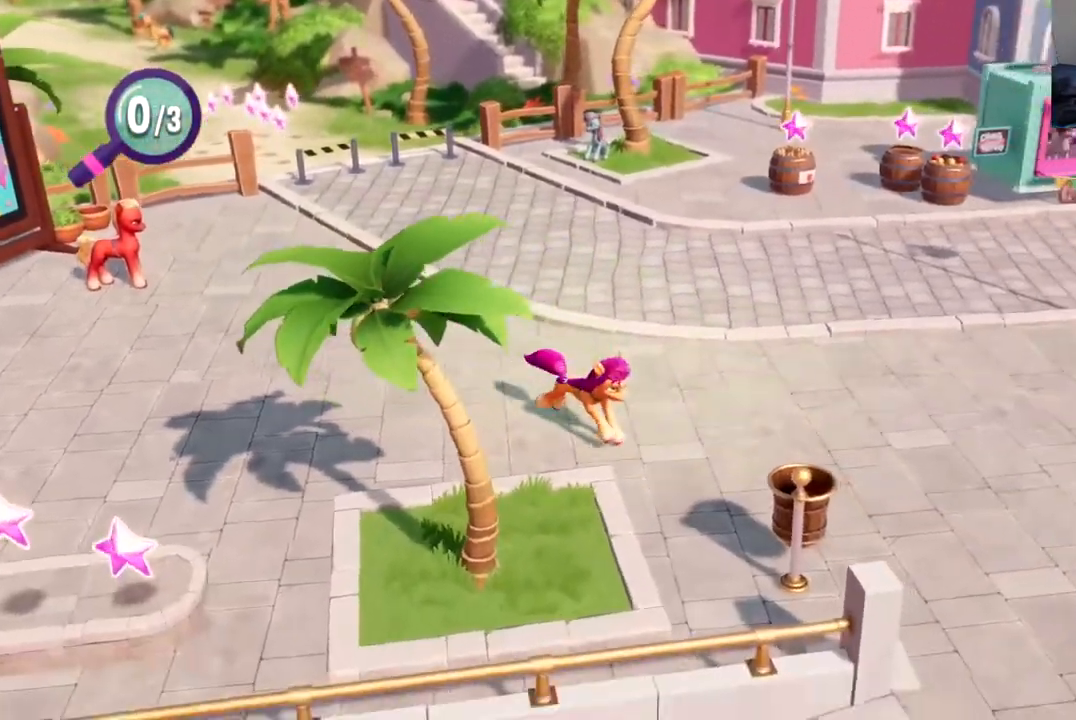
{"buttons": ["B", "DPAD_DOWN", "DPAD_RIGHT"], "left_stick": "center", "events": [[50, "B", "down"], [134, "B", "up"], [184, "B", "down"], [284, "B", "up"], [334, "B", "down"], [434, "B", "up"], [484, "B", "down"]]}
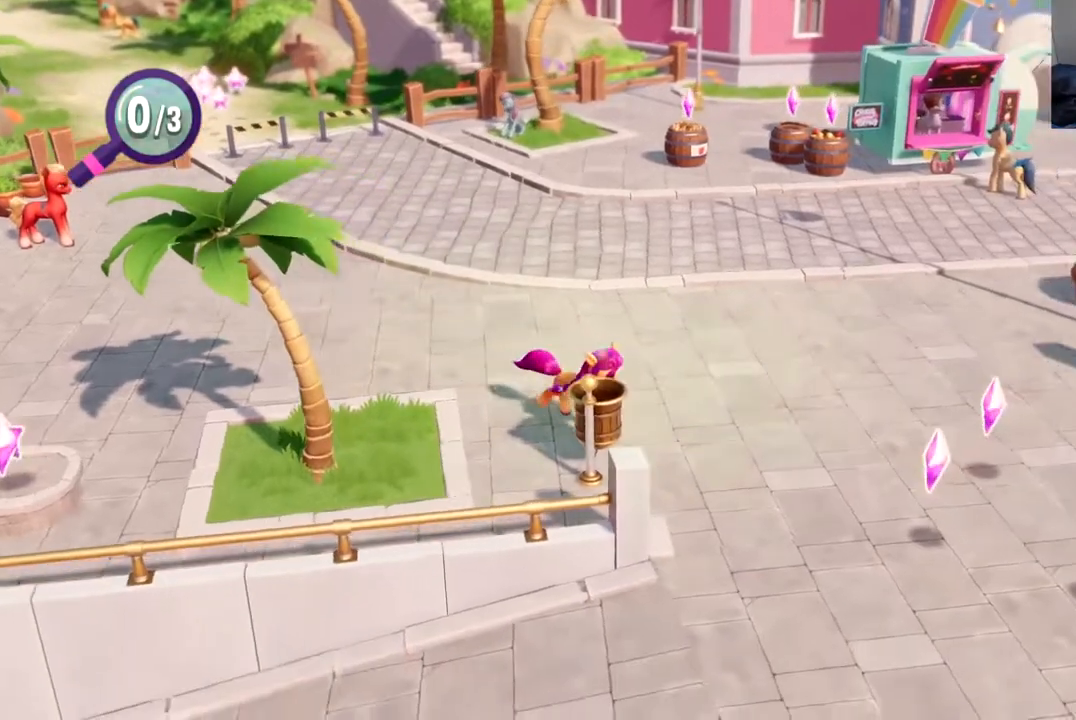
{"buttons": ["DPAD_DOWN", "DPAD_RIGHT"], "left_stick": "center", "events": [[66, "B", "up"], [133, "B", "down"], [216, "B", "up"], [266, "B", "down"], [367, "B", "up"], [417, "B", "down"], [500, "B", "up"]]}
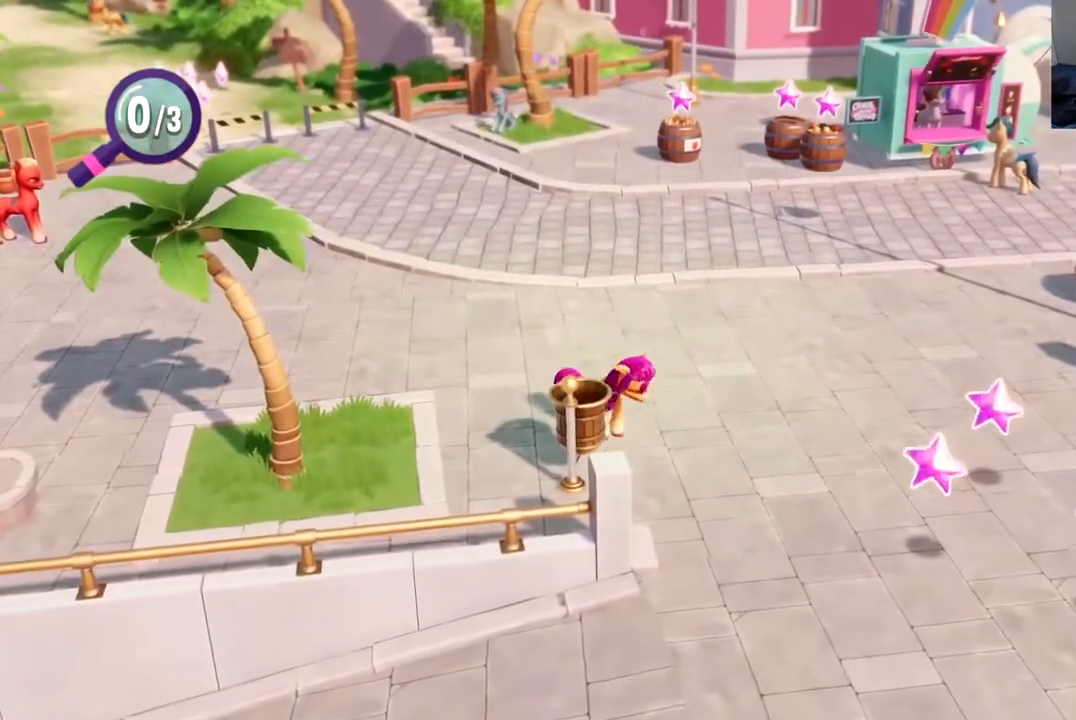
{"buttons": ["B", "DPAD_DOWN", "DPAD_RIGHT"], "left_stick": "center", "events": [[50, "B", "down"], [150, "B", "up"], [200, "B", "down"], [284, "B", "up"], [334, "B", "down"], [434, "B", "up"], [467, "B", "down"]]}
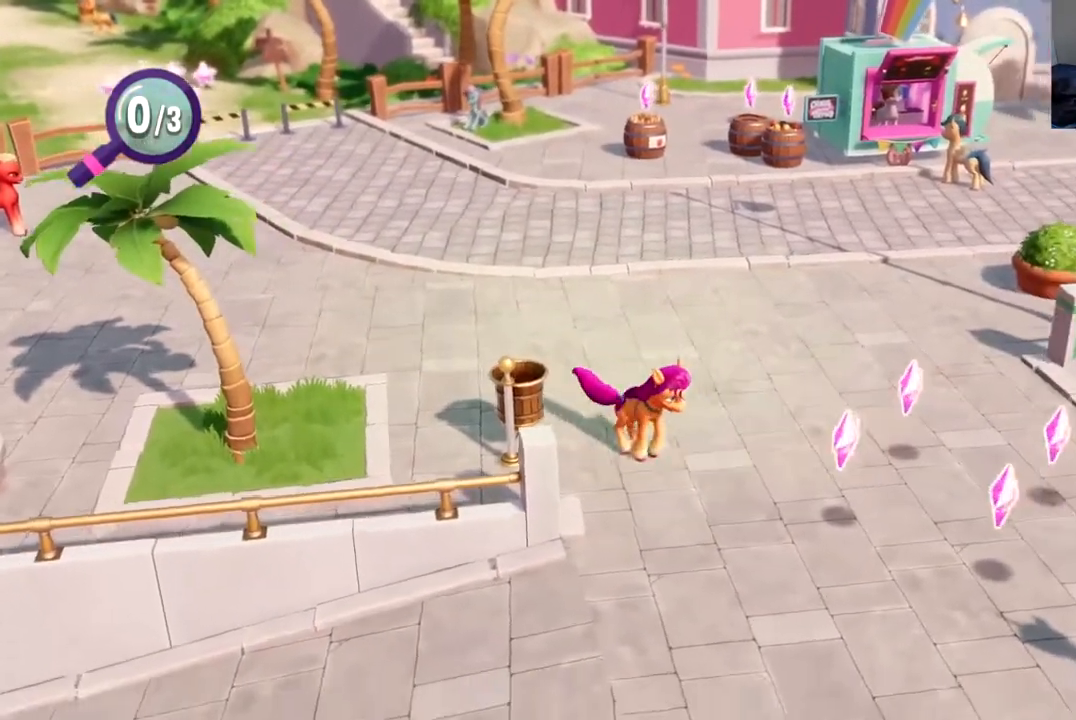
{"buttons": ["DPAD_DOWN", "DPAD_RIGHT"], "left_stick": "center", "events": [[66, "B", "up"], [116, "B", "down"], [216, "B", "up"], [266, "B", "down"], [350, "B", "up"], [417, "B", "down"], [500, "B", "up"]]}
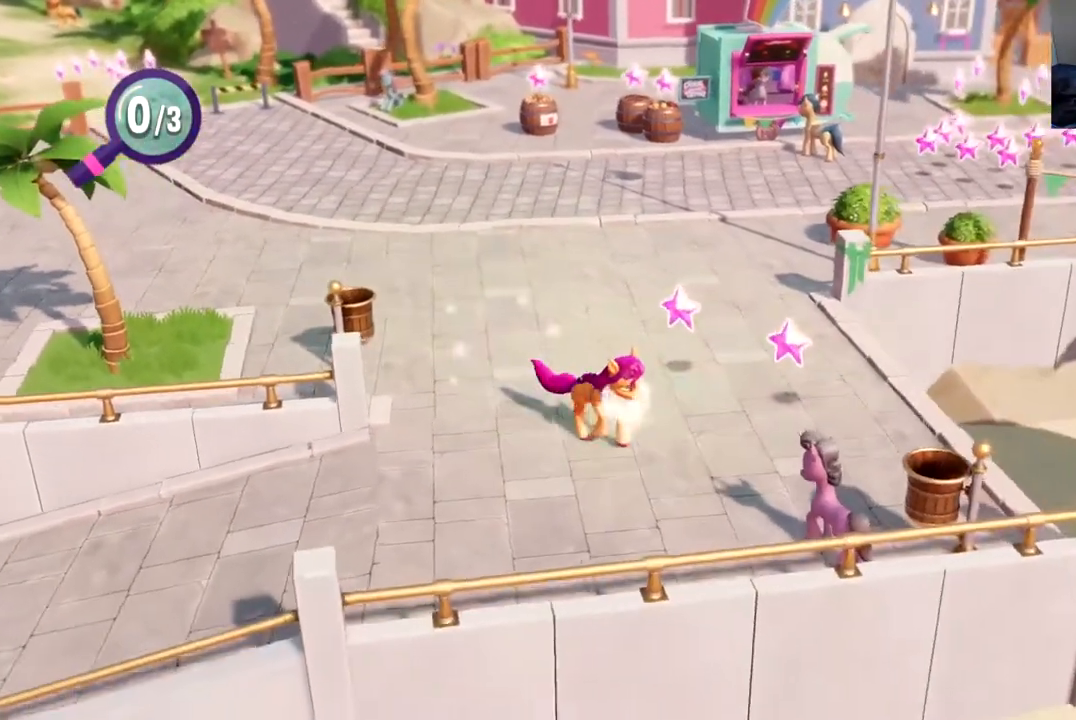
{"buttons": ["B", "DPAD_DOWN", "DPAD_RIGHT"], "left_stick": "center", "events": [[50, "B", "down"], [134, "B", "up"], [200, "B", "down"], [300, "B", "up"], [350, "B", "down"], [450, "B", "up"], [501, "B", "down"]]}
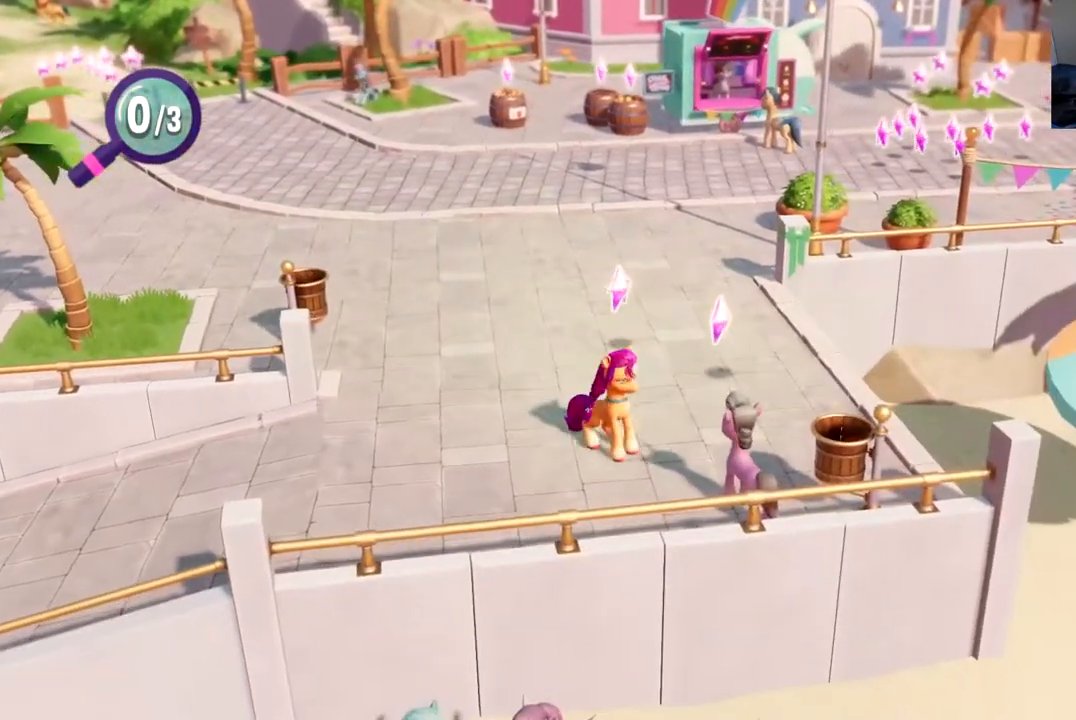
{"buttons": [], "left_stick": "center", "events": [[83, "B", "up"], [166, "B", "down"], [250, "B", "up"], [250, "DPAD_DOWN", "up"], [317, "B", "down"], [317, "DPAD_RIGHT", "up"], [500, "B", "up"]]}
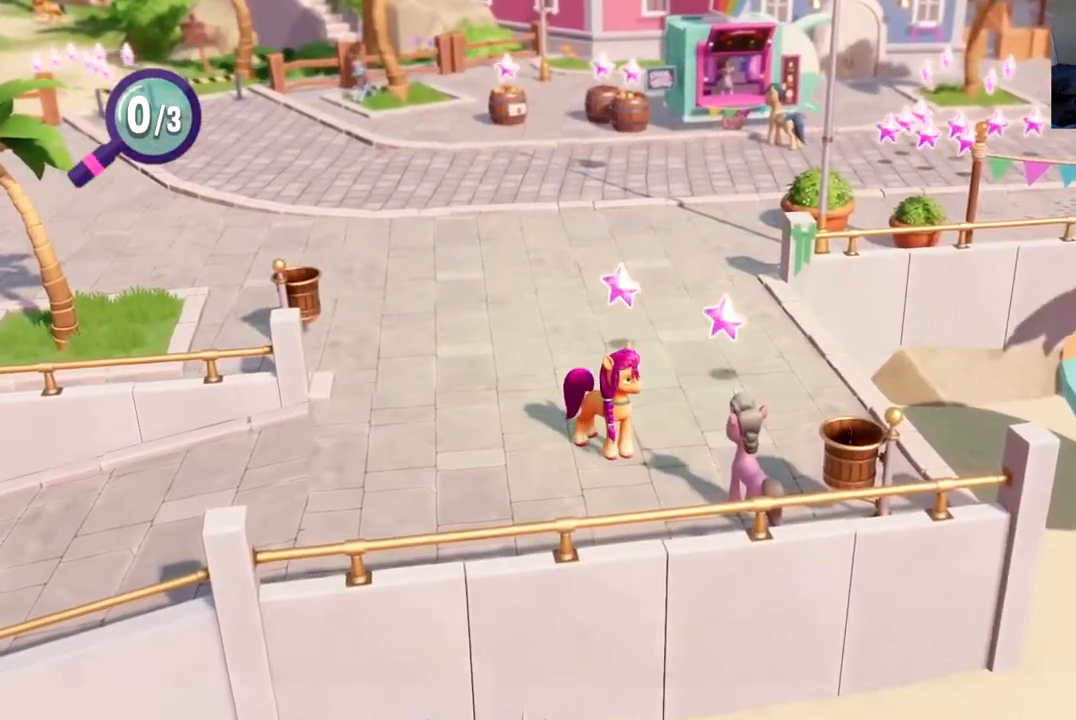
{"buttons": ["B", "DPAD_UP"], "left_stick": "center", "events": [[117, "B", "down"], [450, "DPAD_UP", "down"]]}
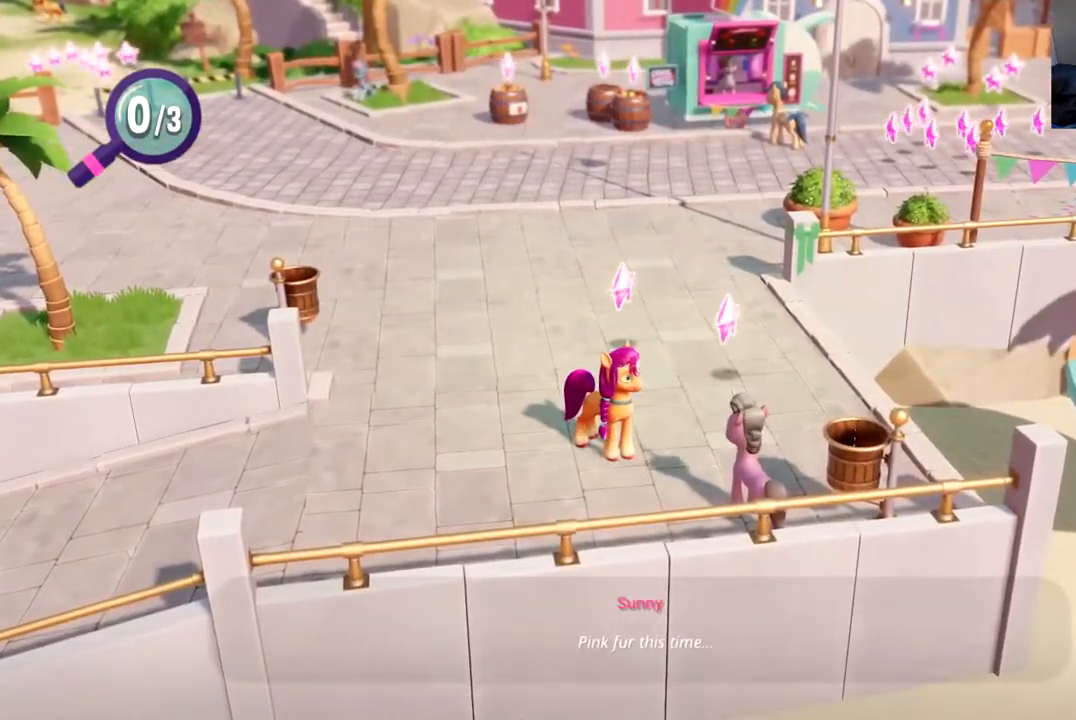
{"buttons": ["DPAD_UP"], "left_stick": "center", "events": [[150, "B", "up"]]}
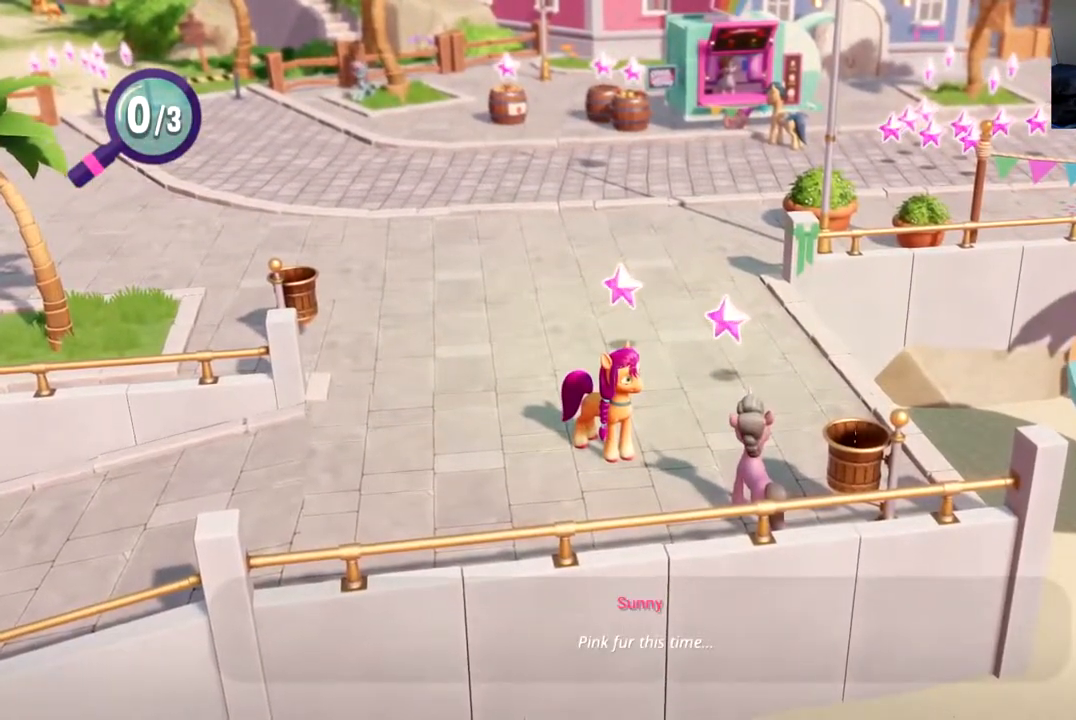
{"buttons": ["DPAD_UP"], "left_stick": "center", "events": []}
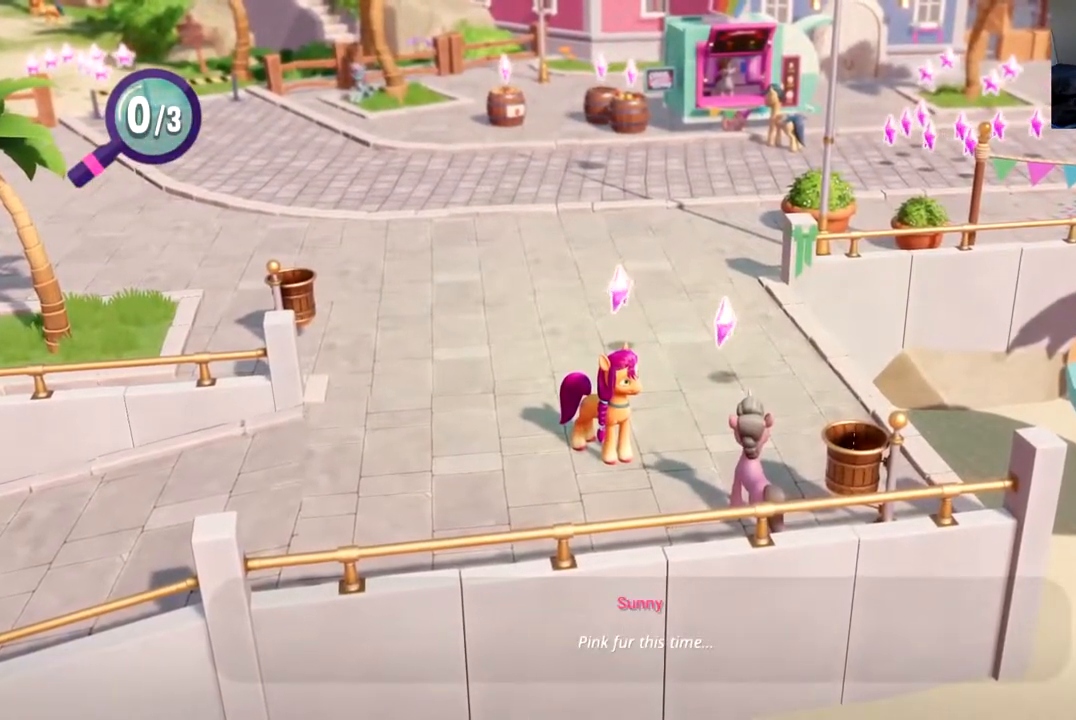
{"buttons": ["DPAD_UP"], "left_stick": "center", "events": []}
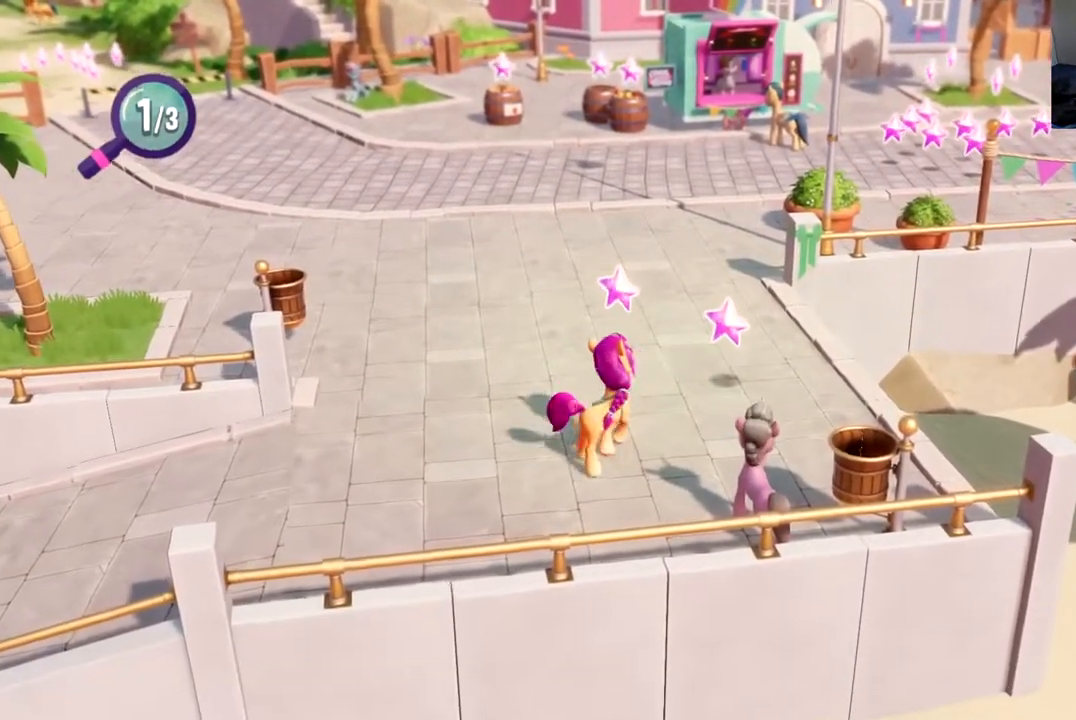
{"buttons": ["DPAD_UP"], "left_stick": "center", "events": []}
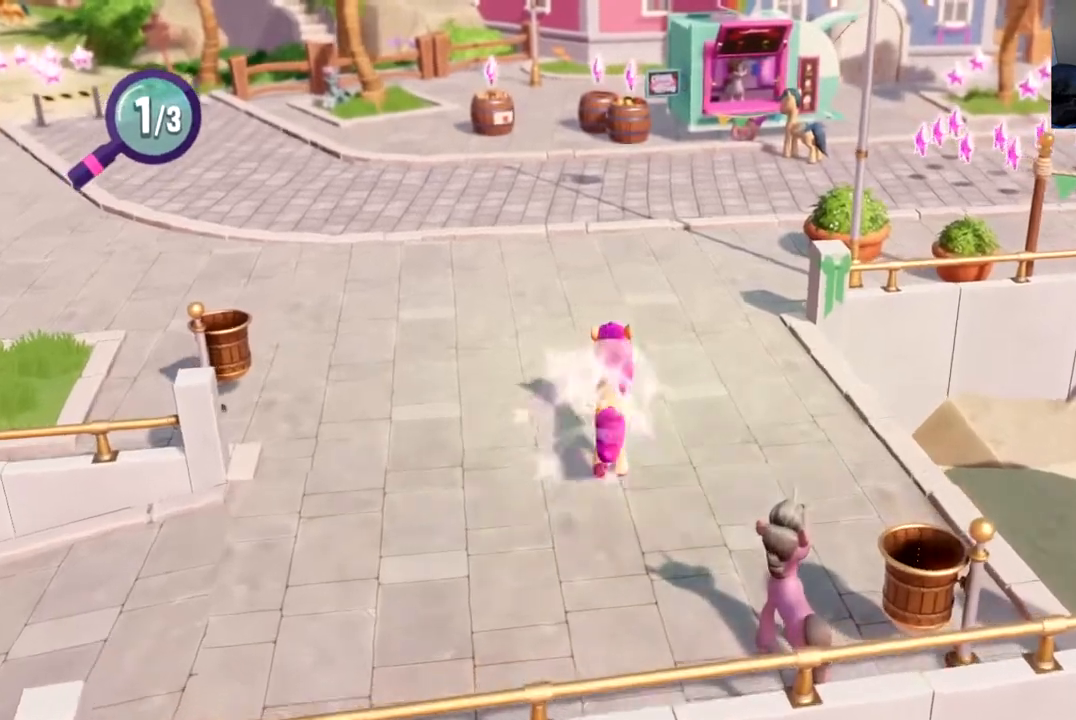
{"buttons": ["DPAD_UP"], "left_stick": "center", "events": []}
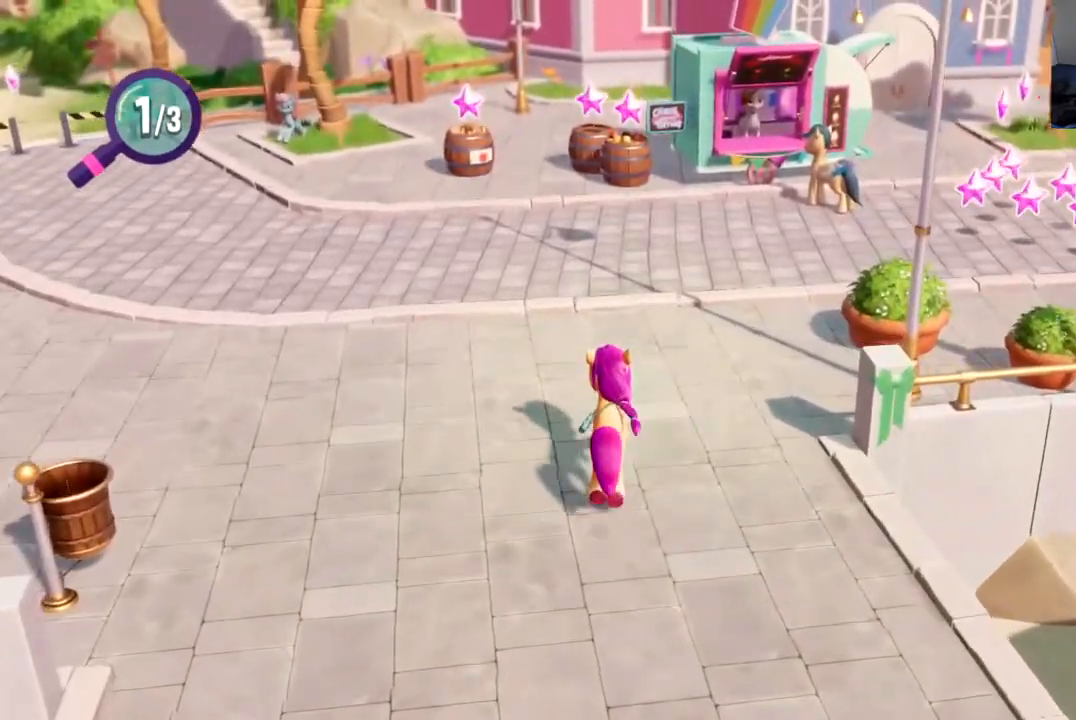
{"buttons": ["DPAD_UP"], "left_stick": "center", "events": []}
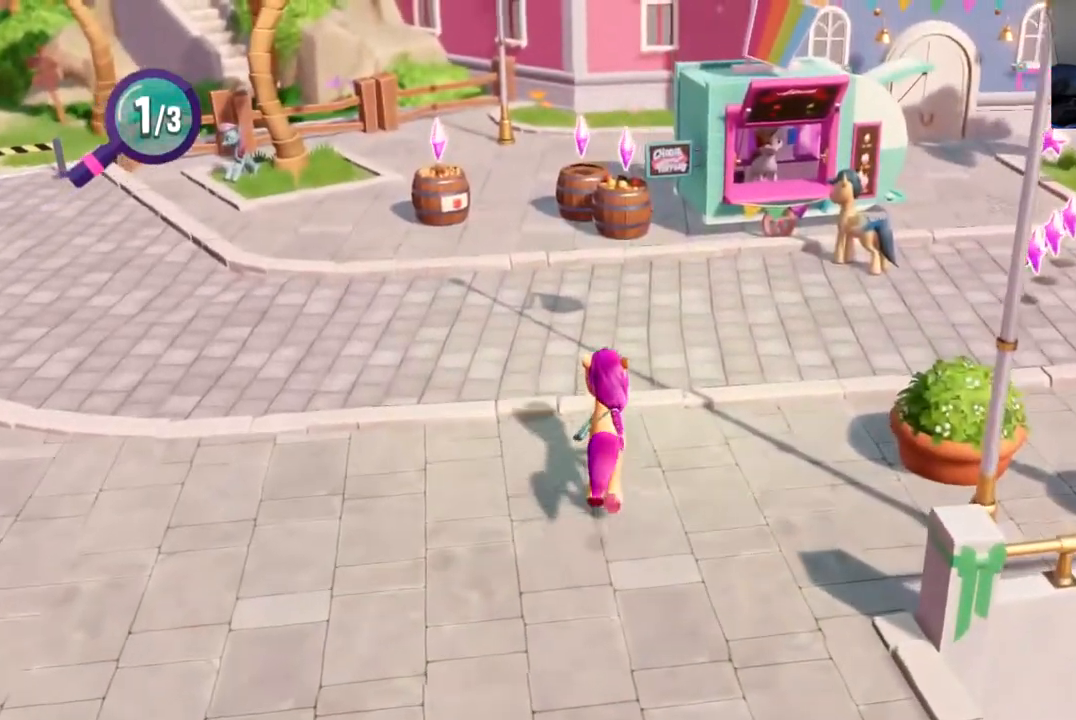
{"buttons": ["DPAD_RIGHT"], "left_stick": "center", "events": [[150, "DPAD_RIGHT", "down"], [400, "DPAD_UP", "up"]]}
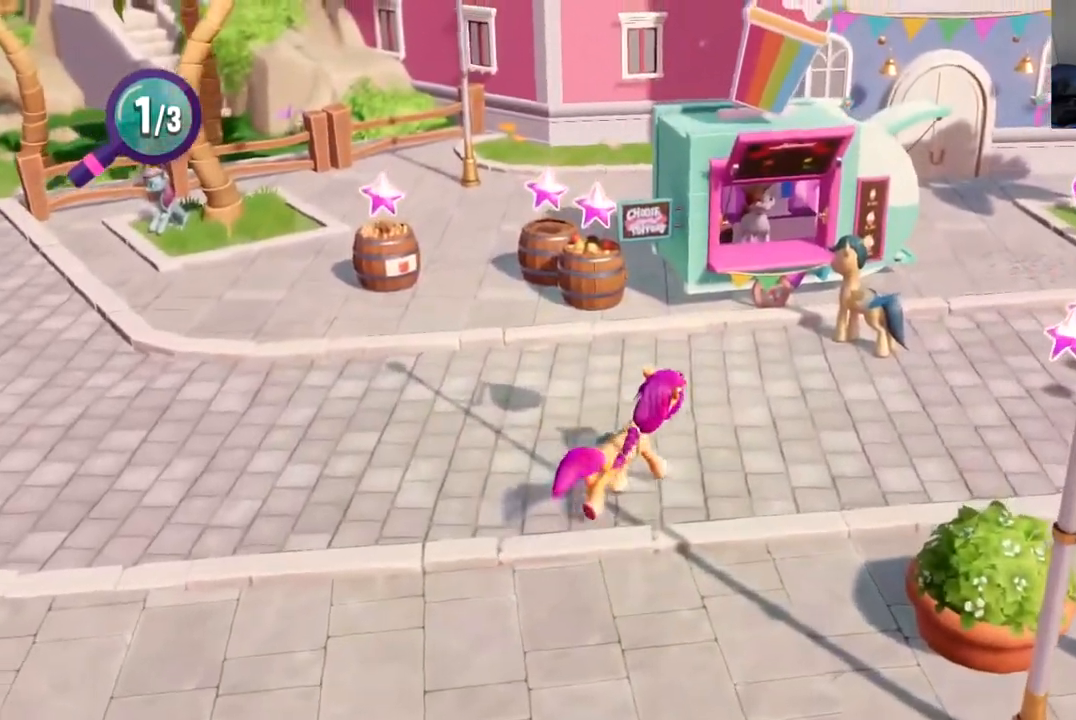
{"buttons": ["B", "DPAD_RIGHT"], "left_stick": "center", "events": [[284, "B", "down"], [384, "B", "up"], [451, "B", "down"]]}
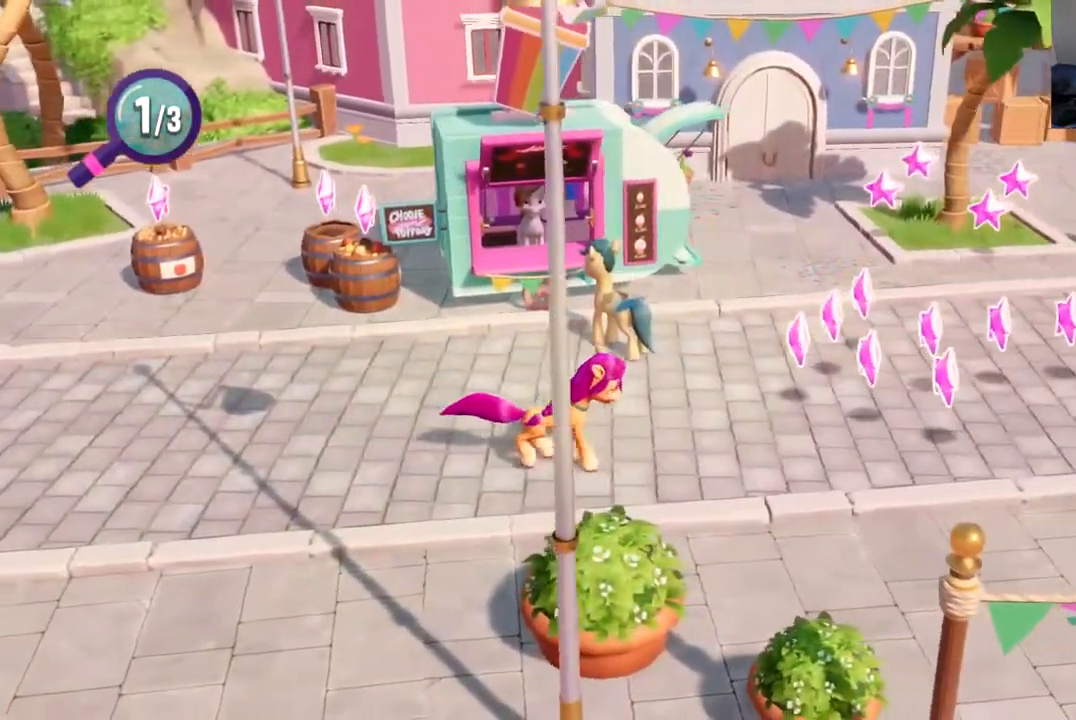
{"buttons": ["B", "DPAD_RIGHT"], "left_stick": "center", "events": [[83, "B", "up"], [133, "B", "down"], [233, "B", "up"], [283, "B", "down"], [384, "B", "up"], [434, "B", "down"]]}
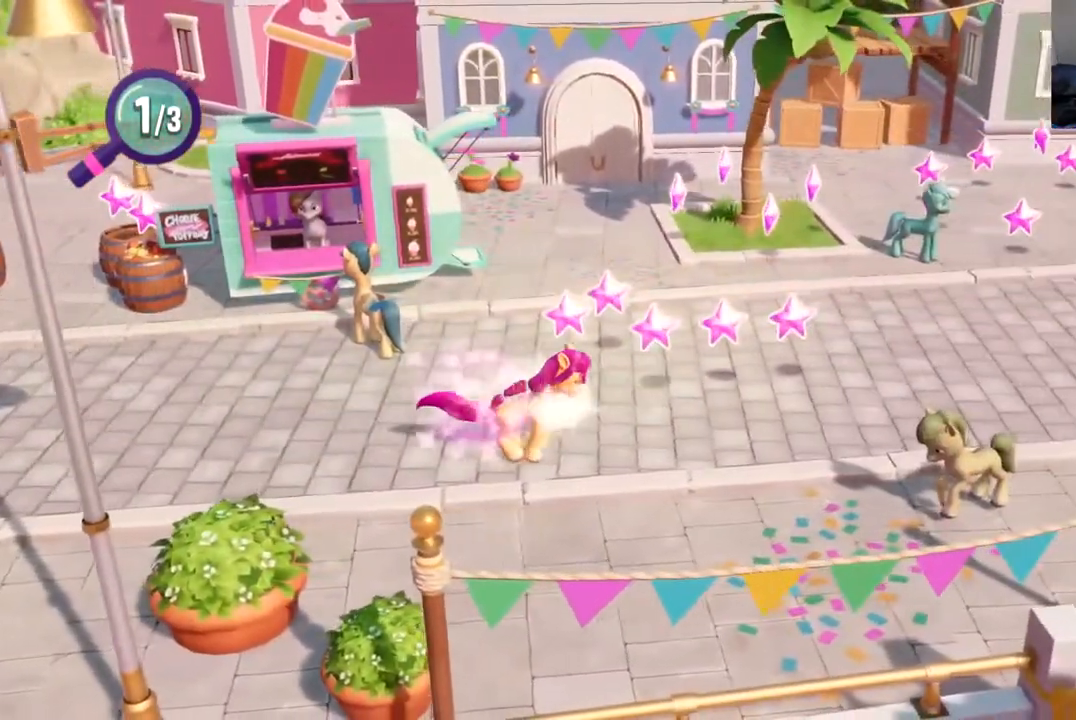
{"buttons": ["DPAD_DOWN", "DPAD_RIGHT"], "left_stick": "center", "events": [[34, "B", "up"], [84, "B", "down"], [201, "B", "up"], [251, "B", "down"], [351, "B", "up"], [351, "DPAD_DOWN", "down"], [401, "B", "down"], [501, "B", "up"]]}
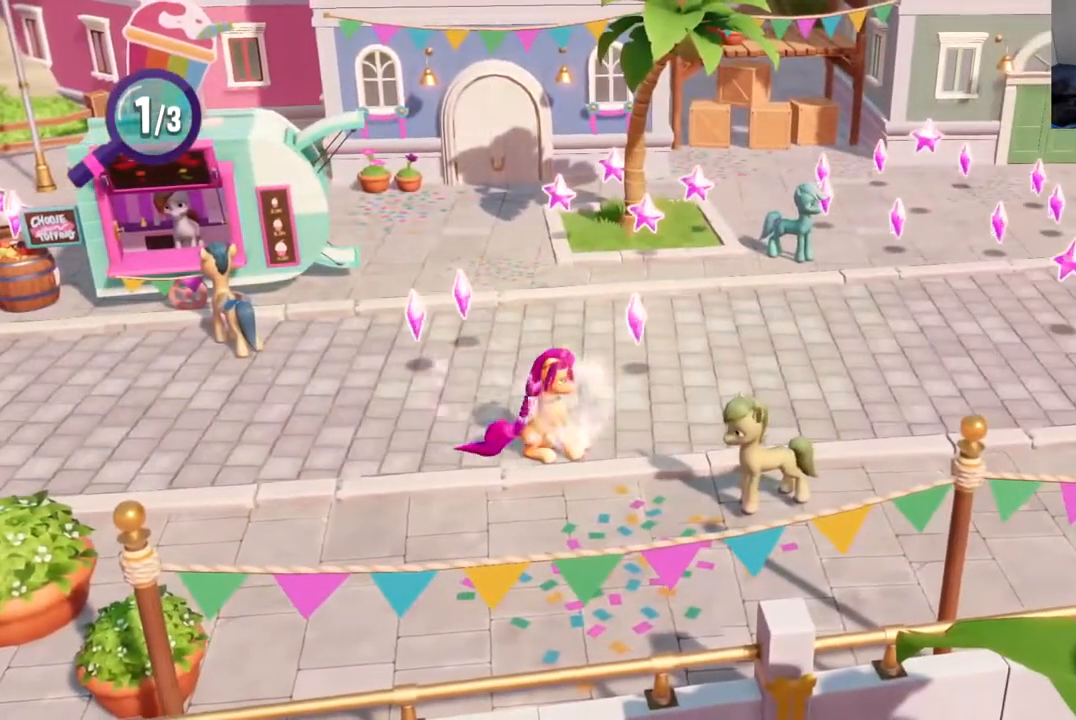
{"buttons": [], "left_stick": "center", "events": [[67, "B", "down"], [150, "B", "up"], [217, "B", "down"], [317, "B", "up"], [367, "B", "down"], [367, "DPAD_DOWN", "up"], [450, "DPAD_RIGHT", "up"], [484, "B", "up"]]}
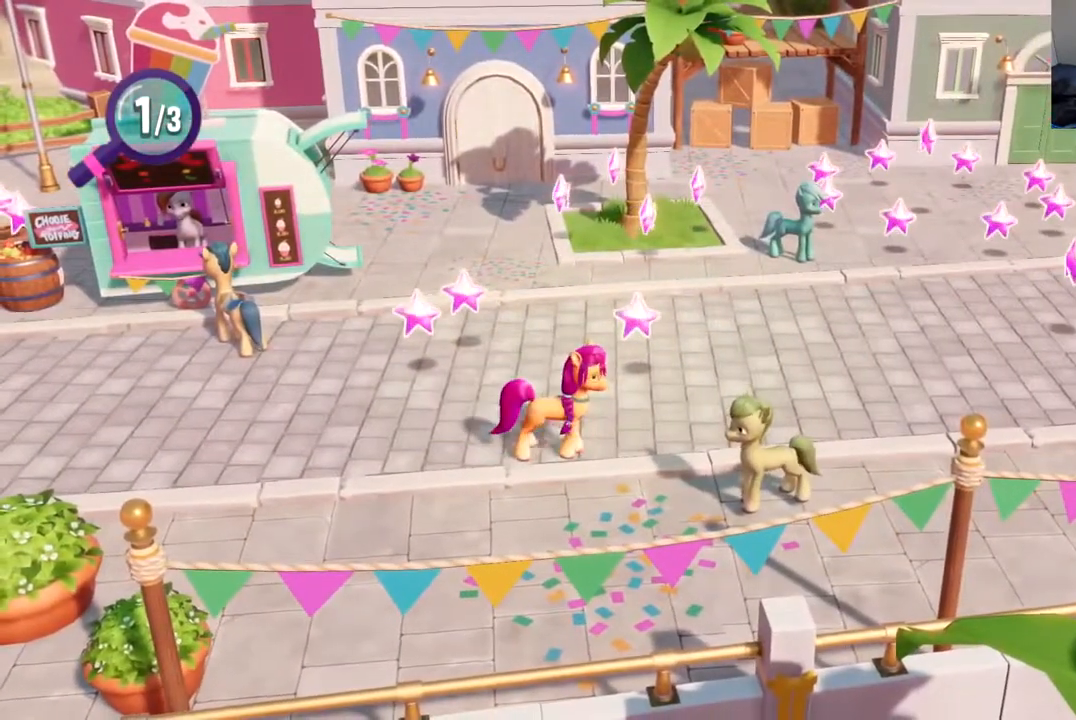
{"buttons": ["DPAD_DOWN"], "left_stick": "center", "events": [[34, "B", "down"], [150, "B", "up"], [217, "B", "down"], [301, "B", "up"], [384, "B", "down"], [451, "DPAD_DOWN", "down"], [501, "B", "up"]]}
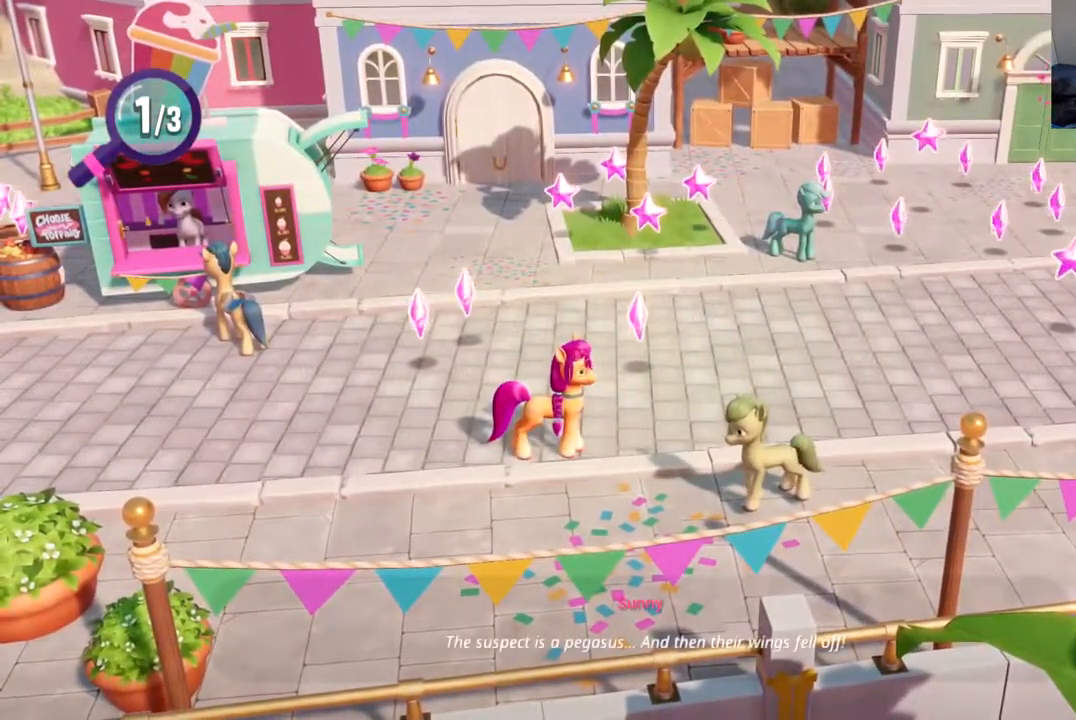
{"buttons": ["DPAD_DOWN"], "left_stick": "center", "events": [[150, "B", "down"], [267, "B", "up"], [367, "B", "down"], [484, "B", "up"]]}
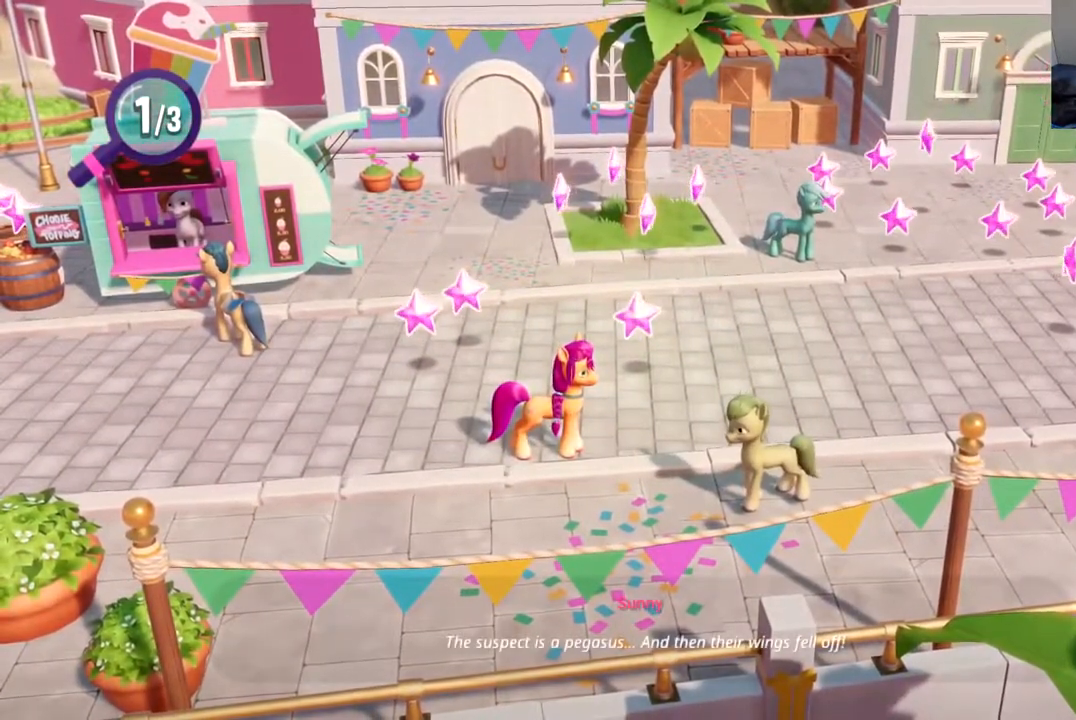
{"buttons": ["B", "DPAD_DOWN"], "left_stick": "center", "events": [[50, "B", "down"], [151, "B", "up"], [234, "B", "down"], [351, "B", "up"], [417, "B", "down"]]}
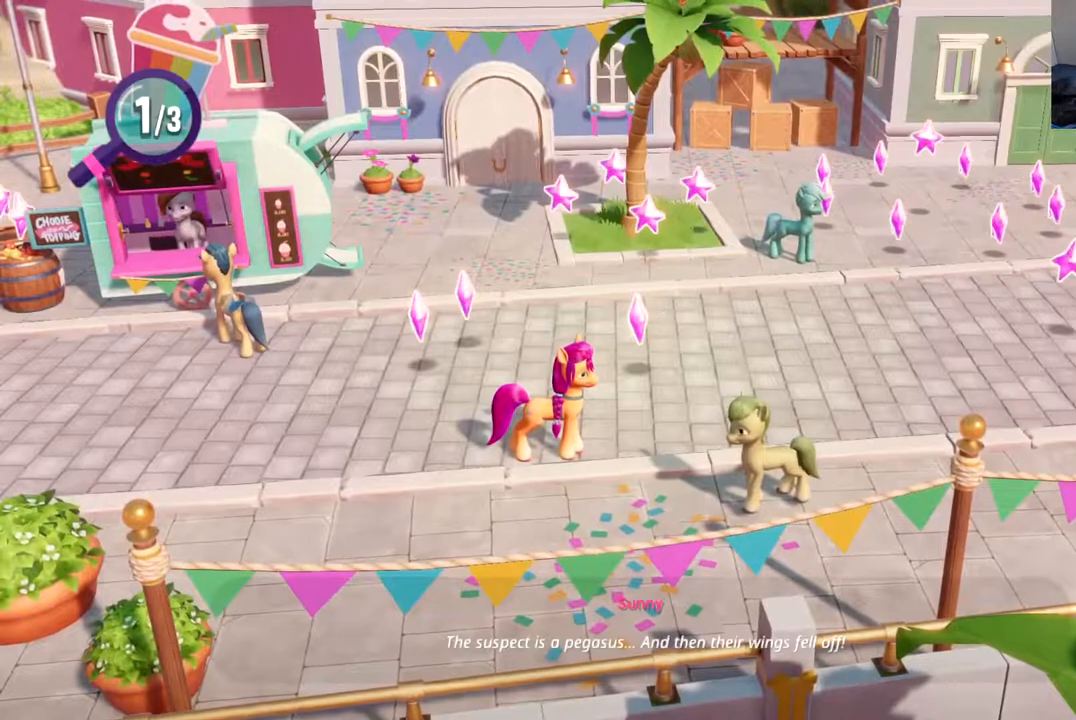
{"buttons": ["DPAD_DOWN"], "left_stick": "center", "events": [[33, "B", "up"], [183, "B", "down"], [317, "B", "up"], [384, "B", "down"], [484, "B", "up"]]}
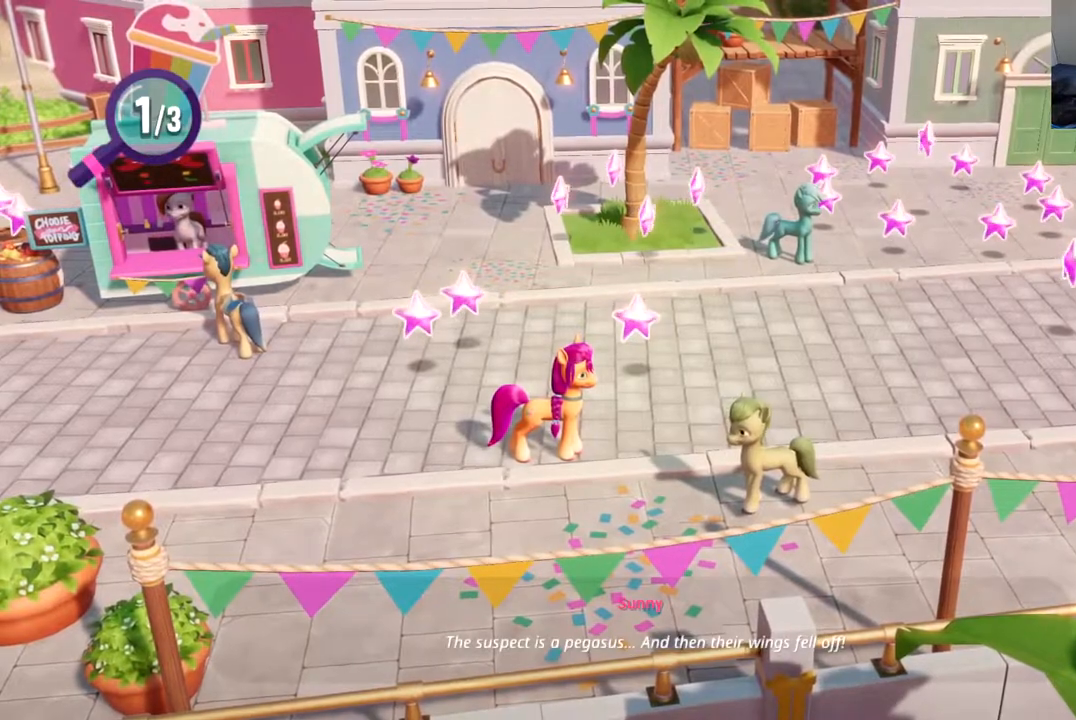
{"buttons": ["B", "DPAD_DOWN"], "left_stick": "center", "events": [[50, "B", "down"], [167, "B", "up"], [234, "B", "down"], [334, "B", "up"], [417, "B", "down"]]}
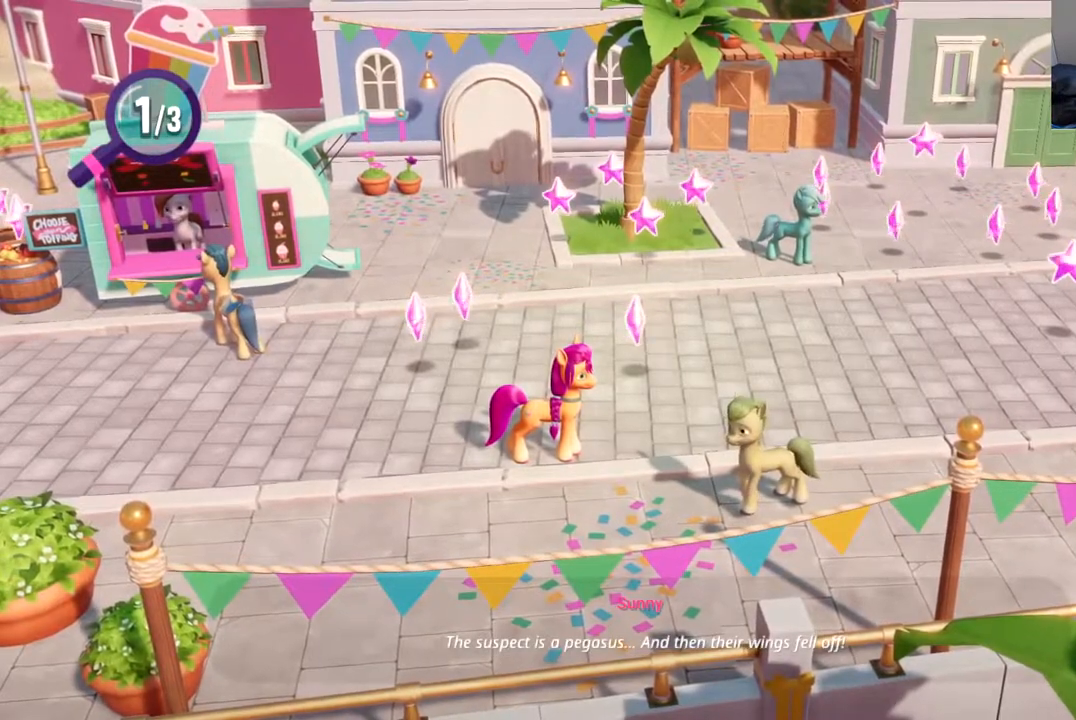
{"buttons": ["DPAD_DOWN"], "left_stick": "center", "events": [[33, "B", "up"], [117, "B", "down"], [217, "B", "up"], [317, "B", "down"], [384, "B", "up"]]}
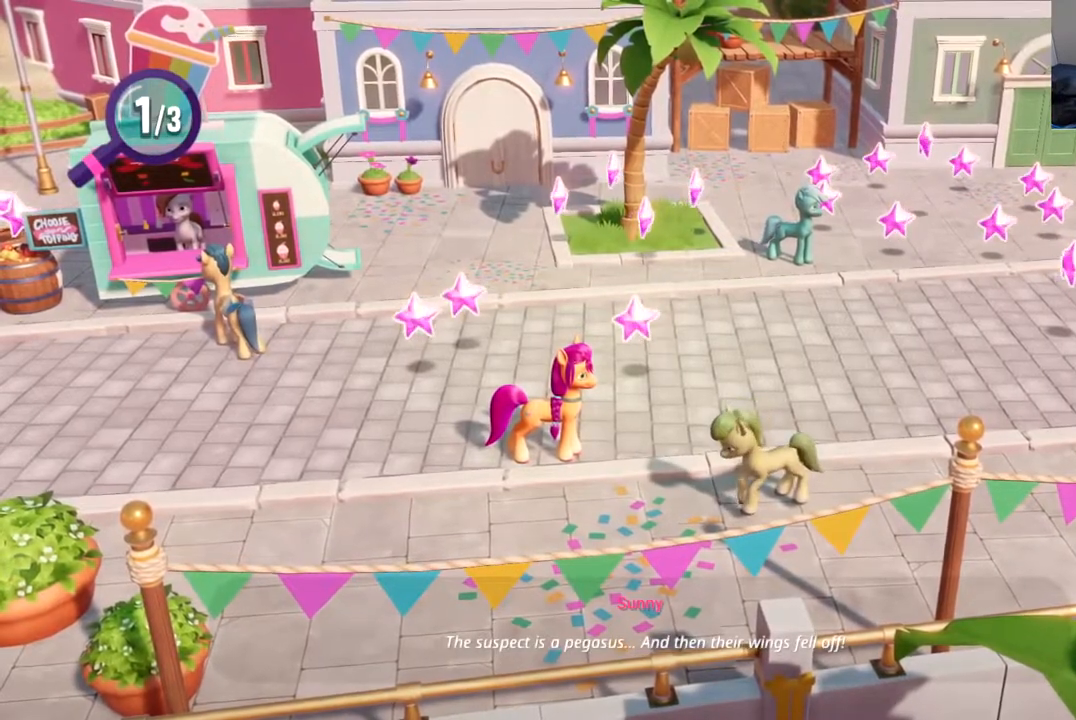
{"buttons": ["DPAD_DOWN"], "left_stick": "center", "events": [[17, "B", "down"], [117, "B", "up"], [234, "B", "down"], [301, "B", "up"]]}
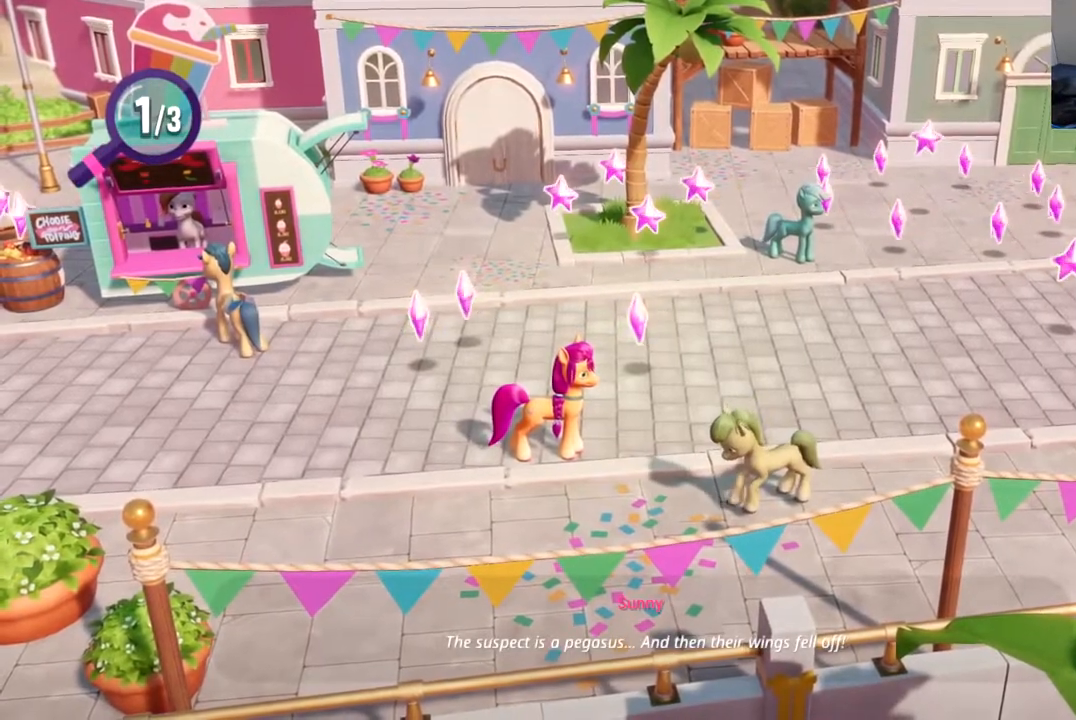
{"buttons": ["DPAD_DOWN"], "left_stick": "center", "events": []}
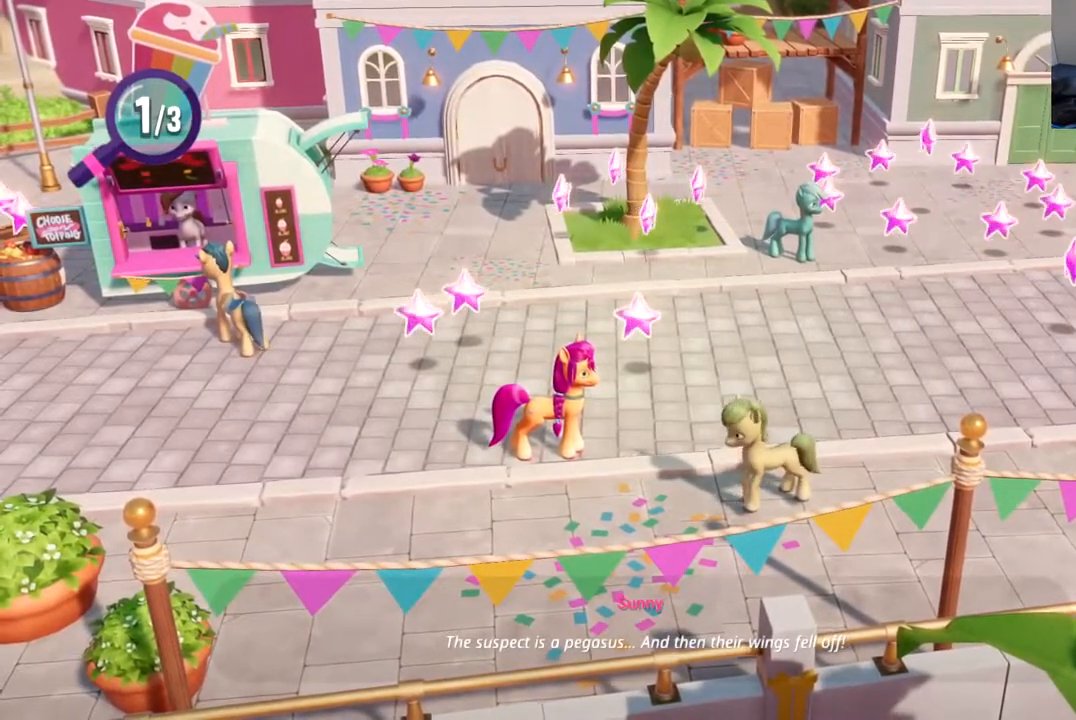
{"buttons": ["DPAD_DOWN"], "left_stick": "center", "events": []}